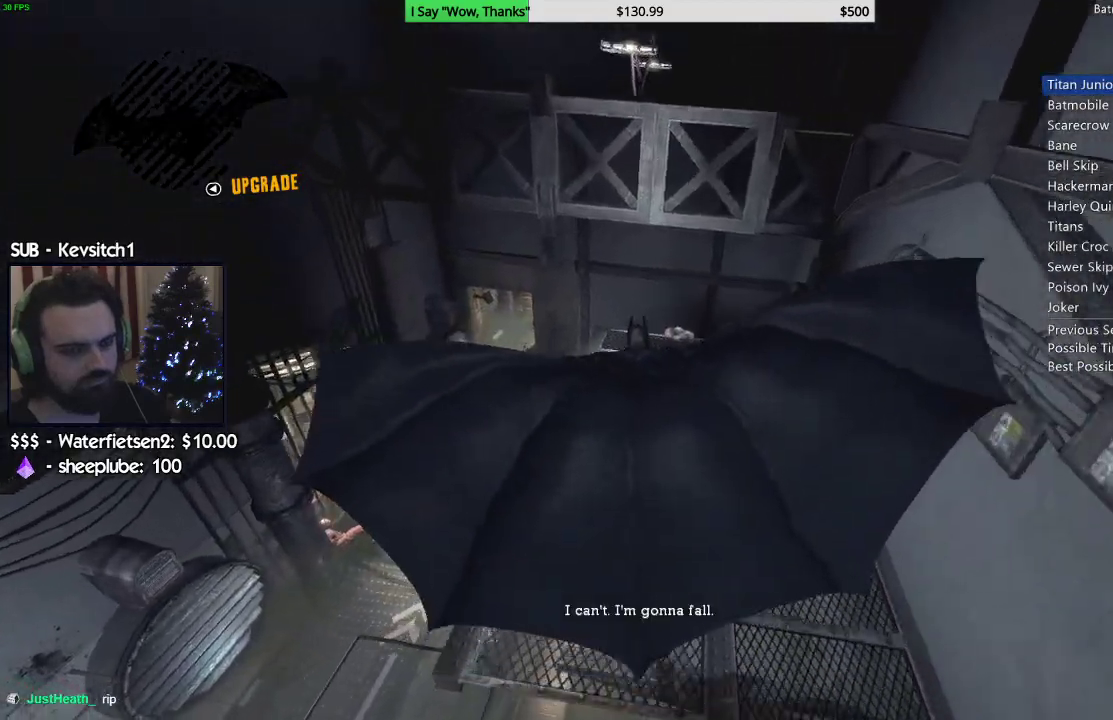
Gameplay with a controller (PlayStation layout); each line is a JSON object with the inputs held at the frame after it (dt_ms = milliseconds from this image to that frame). "events" lists button and stick changes between this image and that frame as [ms after this image, input, new state], when the widget could be followed in between.
{"dt_ms": 500, "buttons": ["CROSS"], "left_stick": "left", "right_stick": "center", "events": []}
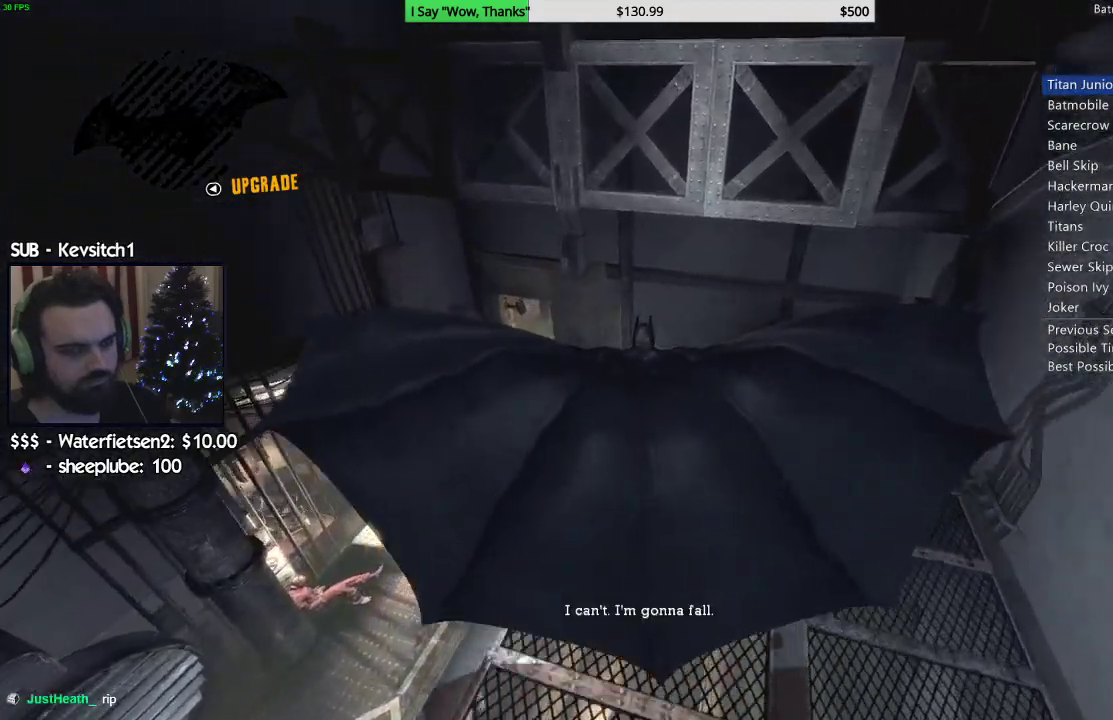
{"dt_ms": 500, "buttons": [], "left_stick": "center", "right_stick": "center", "events": [[200, "CROSS", "up"], [300, "CROSS", "down"], [300, "left_stick", "center"], [383, "CROSS", "up"]]}
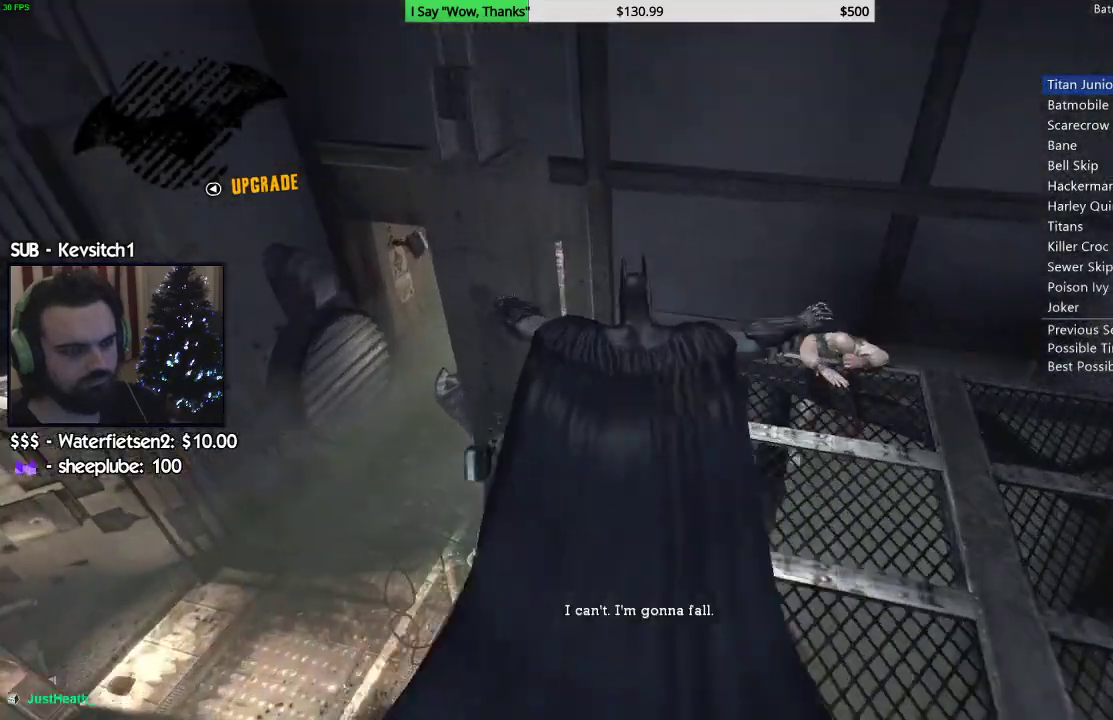
{"dt_ms": 500, "buttons": [], "left_stick": "up-right", "right_stick": "left", "events": [[33, "left_stick", "up"], [133, "right_stick", "left"], [367, "left_stick", "up-right"]]}
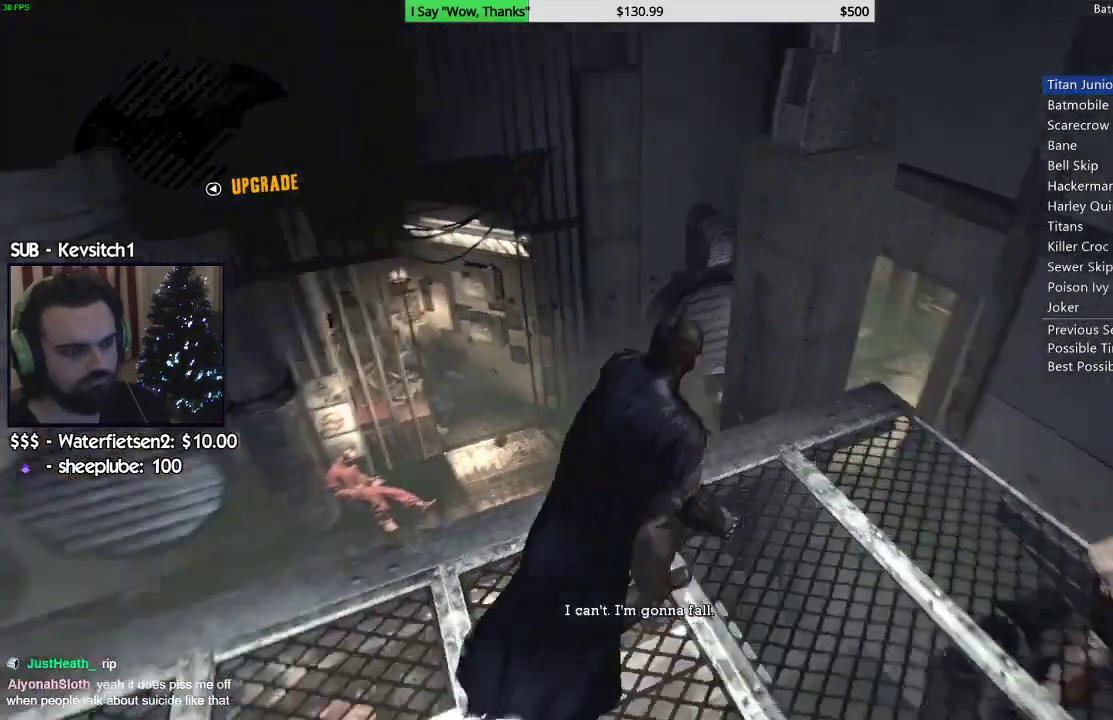
{"dt_ms": 500, "buttons": [], "left_stick": "up-right", "right_stick": "left", "events": [[250, "L2", "down"], [283, "right_stick", "up-left"], [383, "L2", "up"], [500, "right_stick", "left"]]}
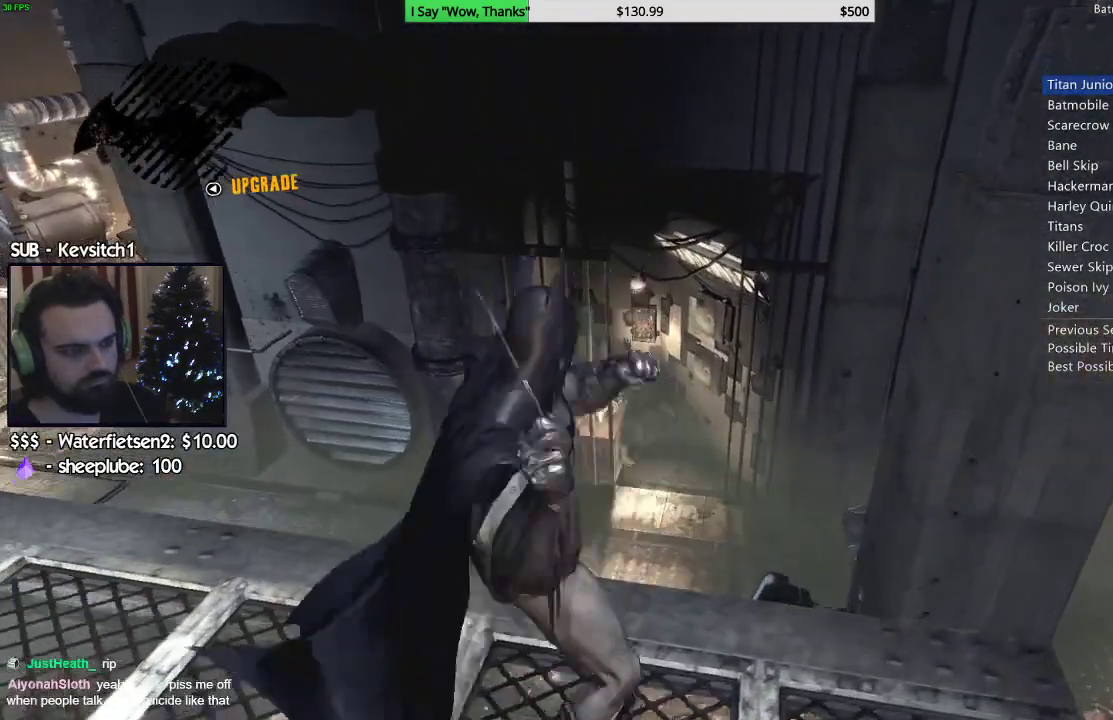
{"dt_ms": 500, "buttons": [], "left_stick": "up-right", "right_stick": "left", "events": [[117, "left_stick", "center"], [167, "right_stick", "up"], [333, "right_stick", "left"], [433, "left_stick", "up-right"]]}
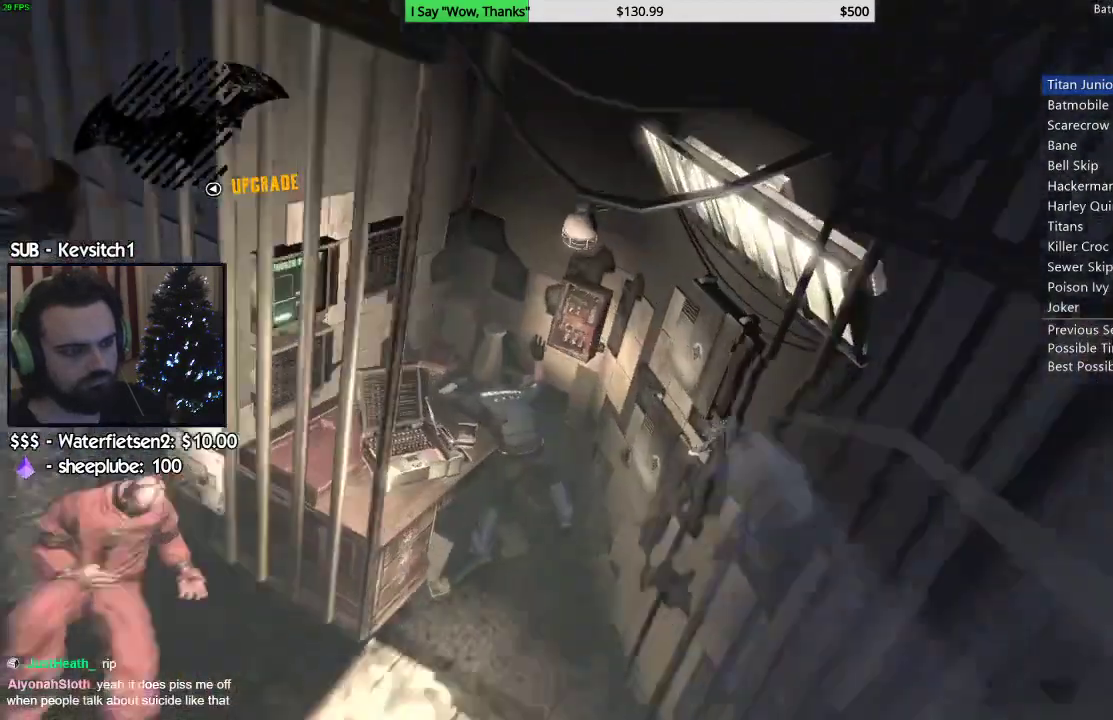
{"dt_ms": 500, "buttons": [], "left_stick": "up-right", "right_stick": "center", "events": [[67, "right_stick", "center"], [183, "right_stick", "right"], [250, "right_stick", "down-right"], [433, "right_stick", "center"]]}
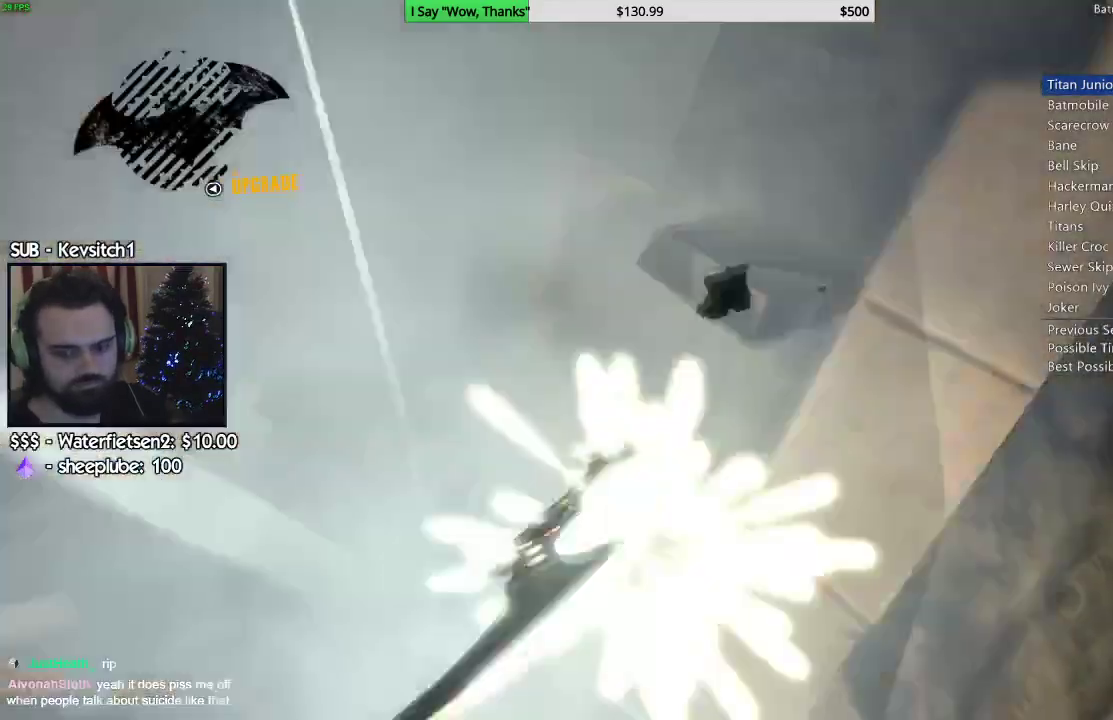
{"dt_ms": 500, "buttons": [], "left_stick": "up-right", "right_stick": "right", "events": [[67, "right_stick", "right"]]}
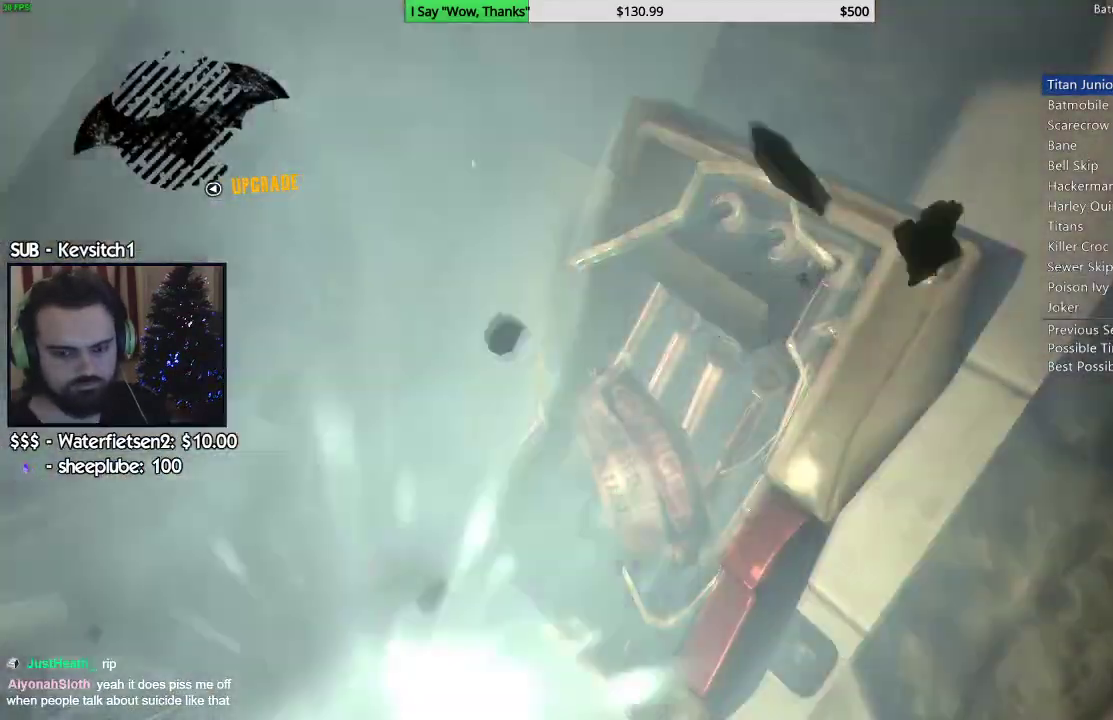
{"dt_ms": 500, "buttons": [], "left_stick": "up-right", "right_stick": "right", "events": []}
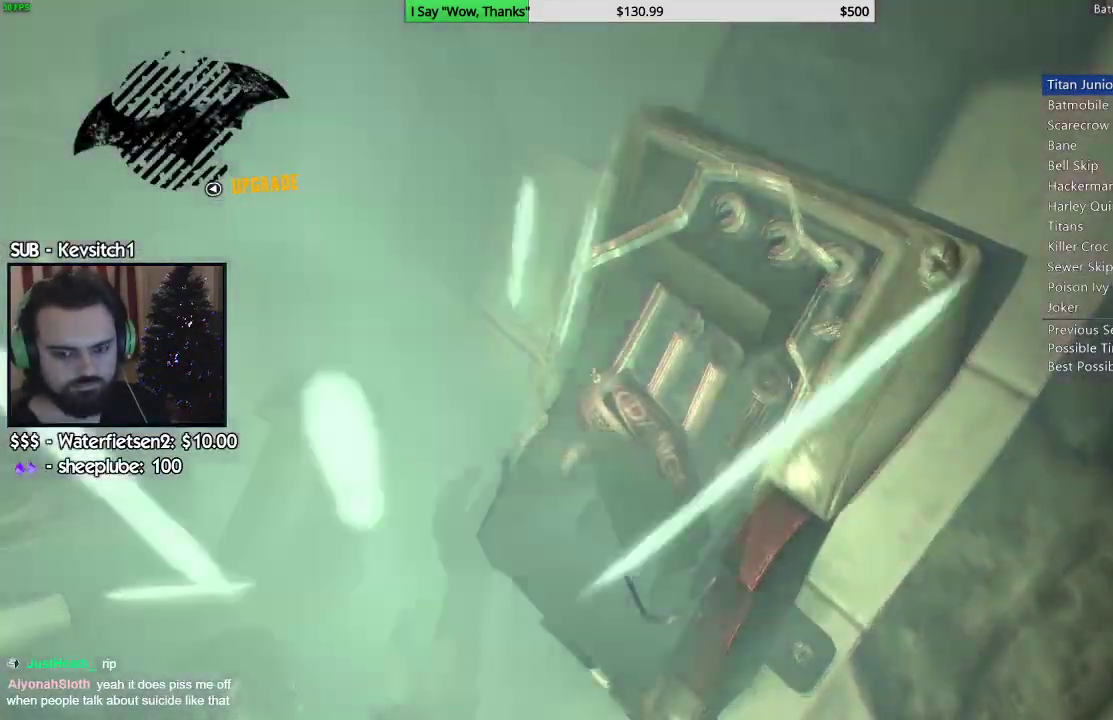
{"dt_ms": 500, "buttons": [], "left_stick": "up-right", "right_stick": "down-right", "events": [[333, "right_stick", "down-right"]]}
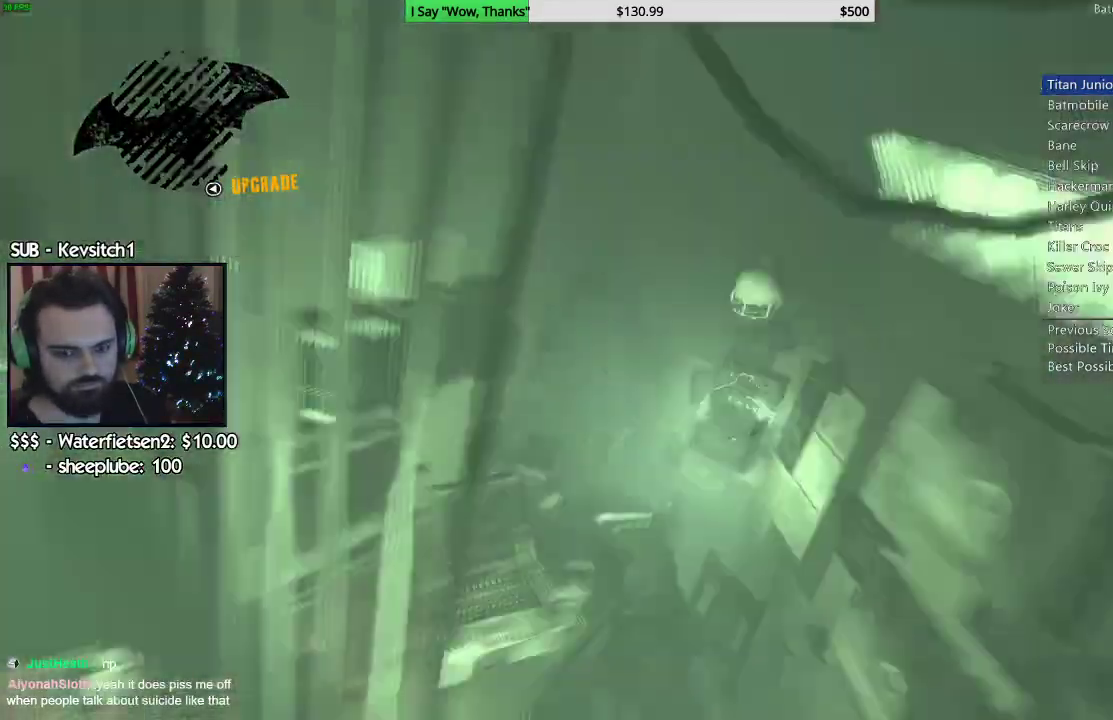
{"dt_ms": 500, "buttons": [], "left_stick": "up", "right_stick": "center", "events": [[283, "right_stick", "right"], [400, "right_stick", "center"], [450, "left_stick", "up"]]}
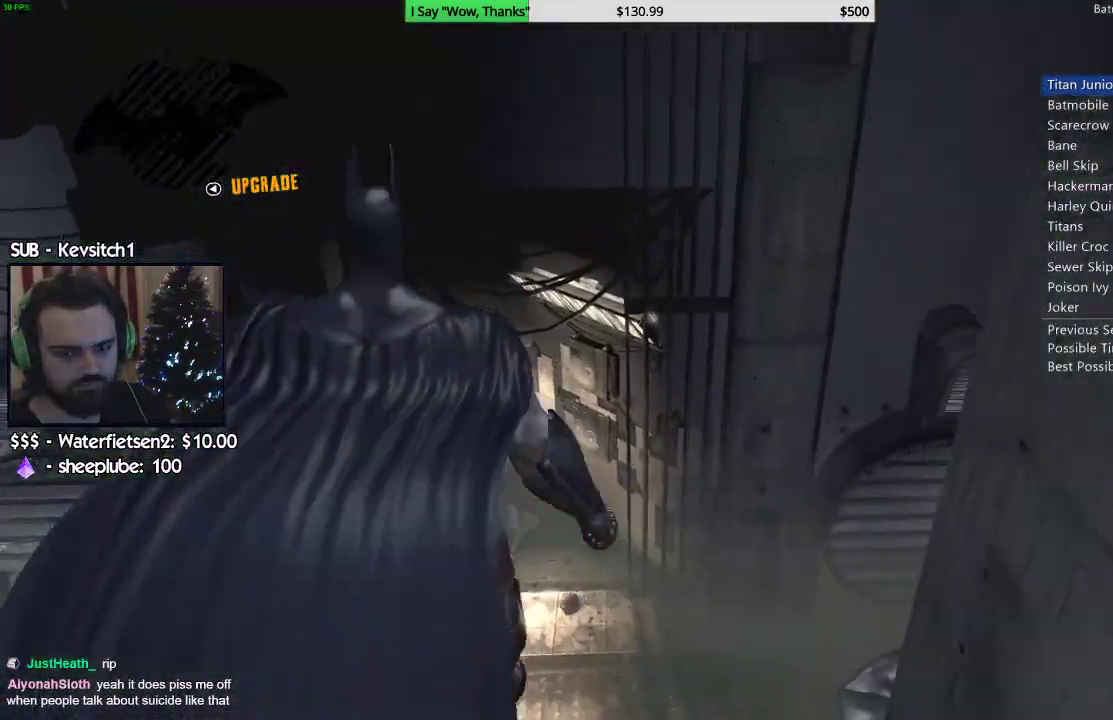
{"dt_ms": 500, "buttons": ["CIRCLE"], "left_stick": "up", "right_stick": "left", "events": [[217, "right_stick", "up-left"], [367, "right_stick", "left"], [467, "CIRCLE", "down"]]}
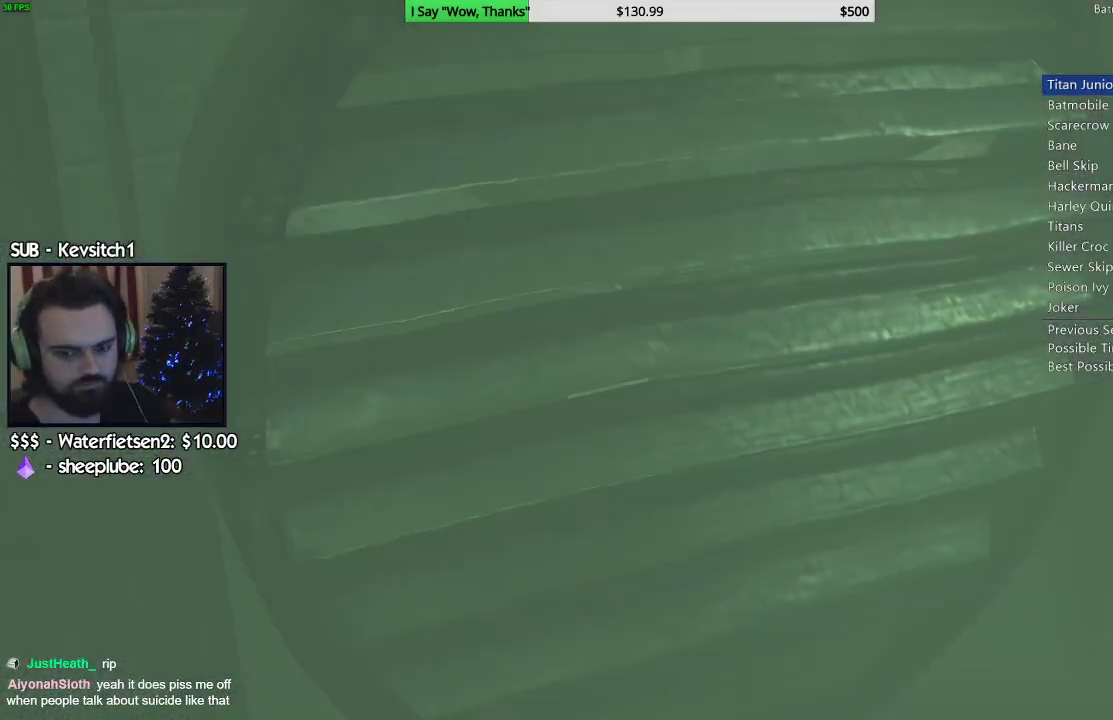
{"dt_ms": 500, "buttons": [], "left_stick": "center", "right_stick": "center", "events": [[17, "CIRCLE", "up"], [117, "CIRCLE", "down"], [133, "left_stick", "center"], [200, "CIRCLE", "up"], [267, "CIRCLE", "down"], [300, "right_stick", "center"], [333, "CIRCLE", "up"], [417, "CIRCLE", "down"], [500, "CIRCLE", "up"]]}
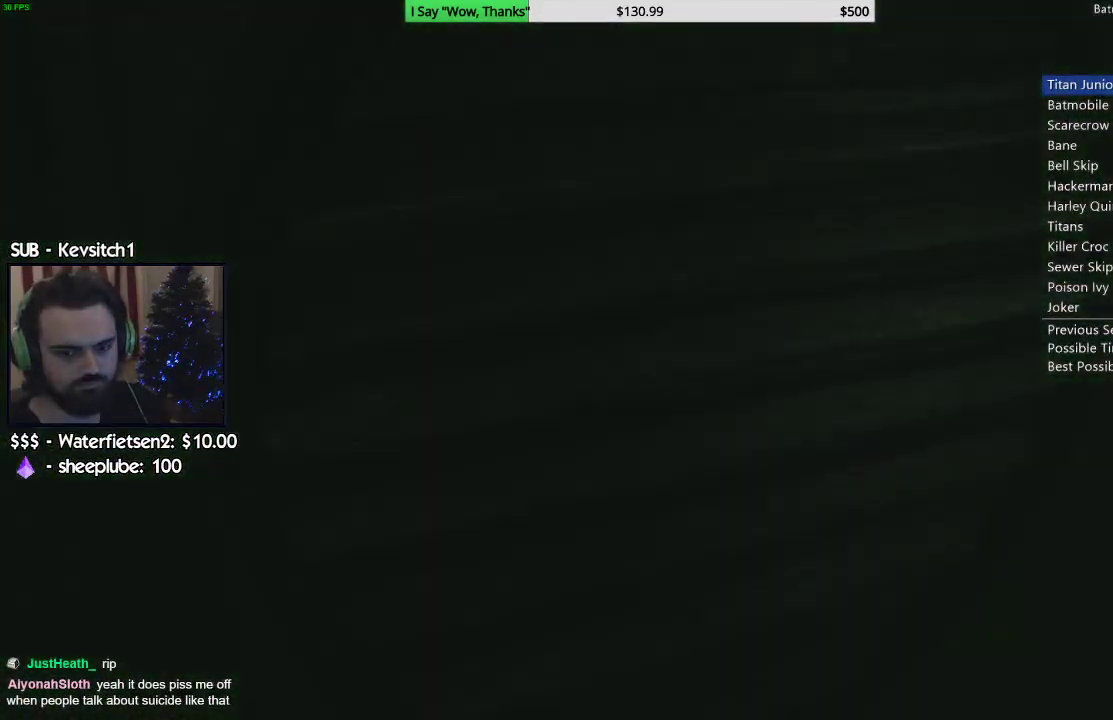
{"dt_ms": 500, "buttons": ["CROSS"], "left_stick": "up-right", "right_stick": "center", "events": [[17, "left_stick", "up-right"], [83, "CROSS", "down"]]}
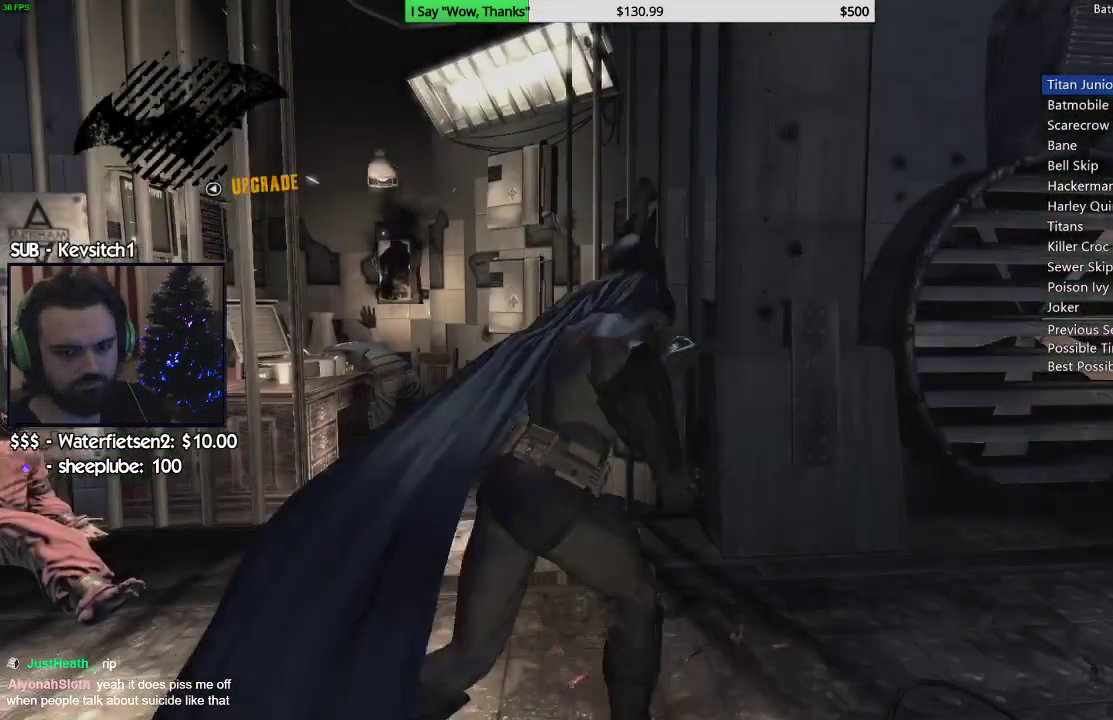
{"dt_ms": 500, "buttons": ["CROSS"], "left_stick": "right", "right_stick": "center", "events": [[250, "left_stick", "right"]]}
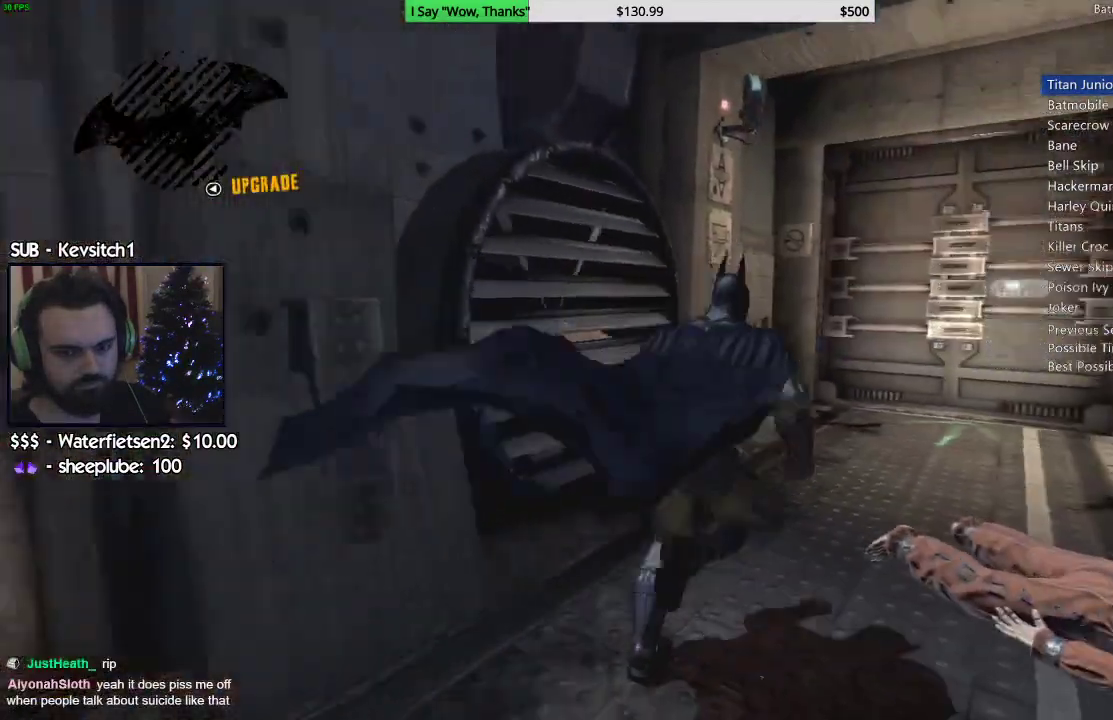
{"dt_ms": 500, "buttons": ["CROSS"], "left_stick": "up-right", "right_stick": "center", "events": [[183, "left_stick", "up-right"]]}
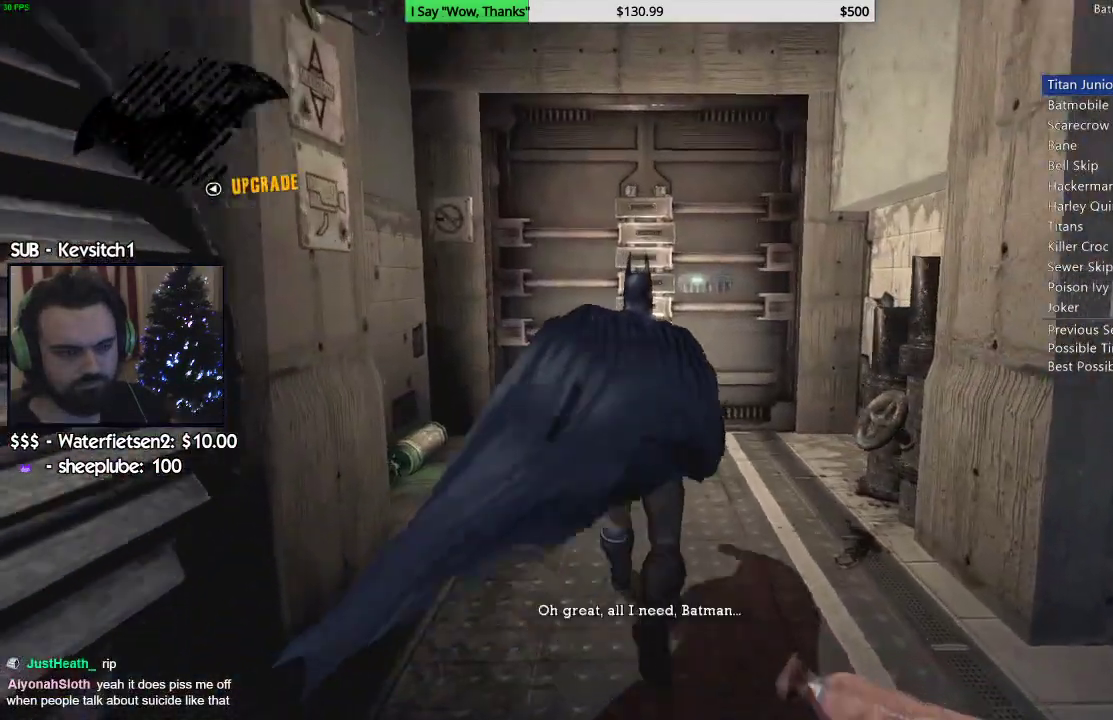
{"dt_ms": 500, "buttons": ["CROSS"], "left_stick": "up", "right_stick": "center", "events": [[117, "left_stick", "up"]]}
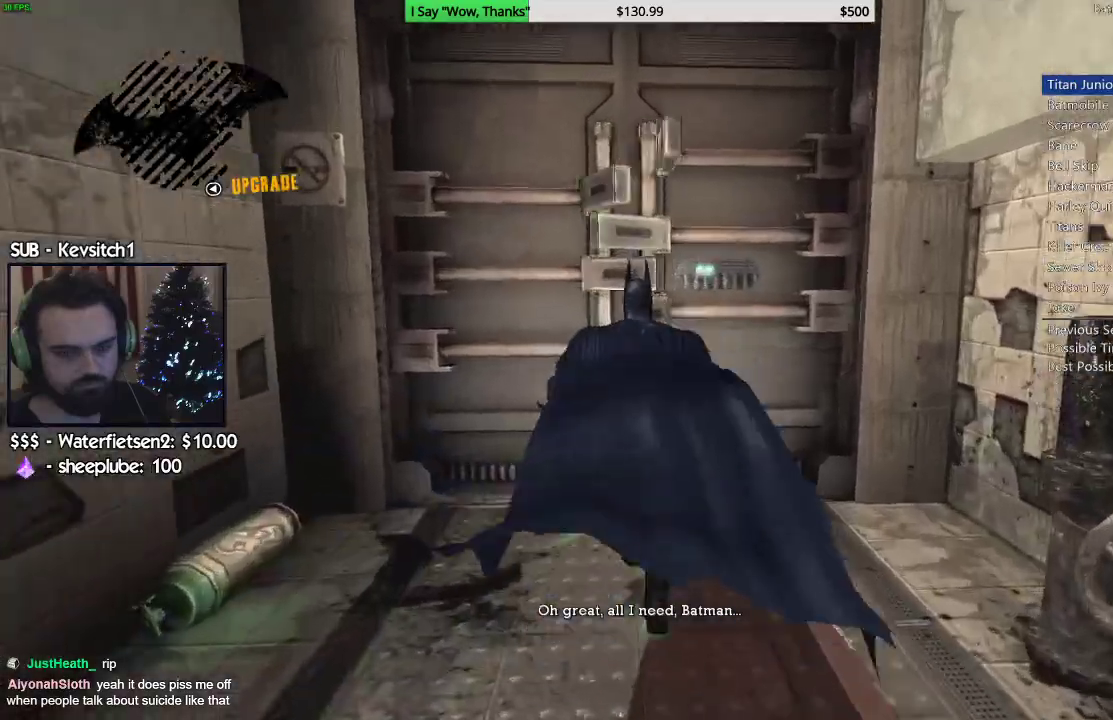
{"dt_ms": 500, "buttons": ["CROSS"], "left_stick": "up", "right_stick": "center", "events": []}
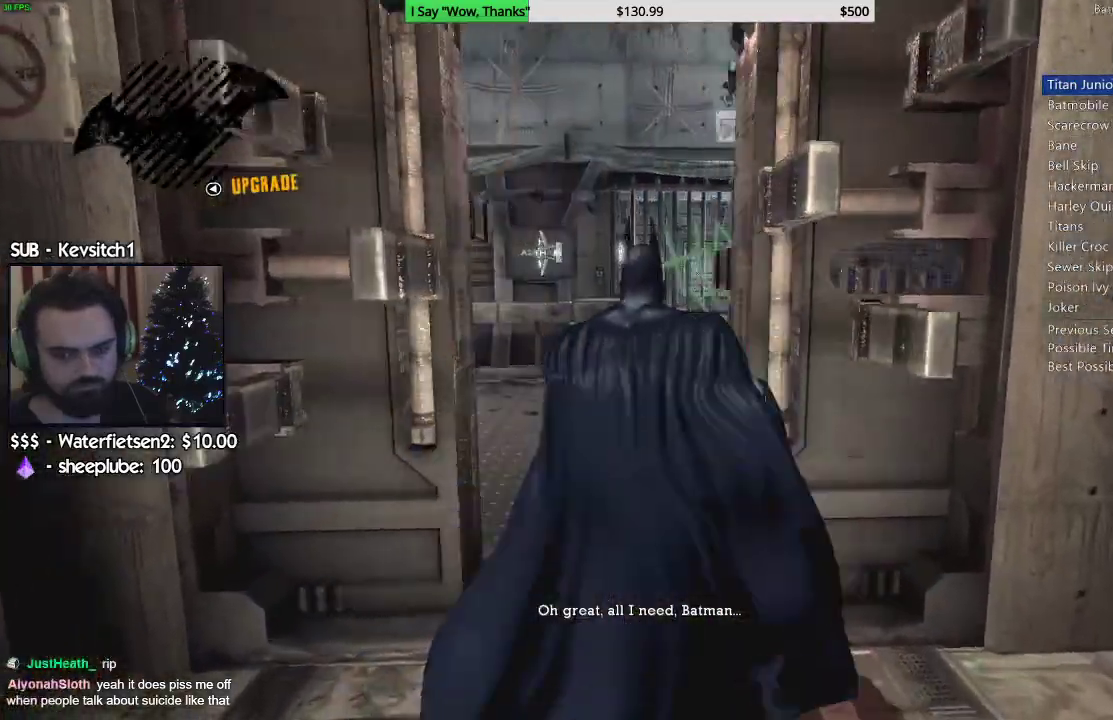
{"dt_ms": 500, "buttons": ["CROSS"], "left_stick": "up-right", "right_stick": "down-left", "events": [[350, "right_stick", "down-left"], [433, "left_stick", "up-right"]]}
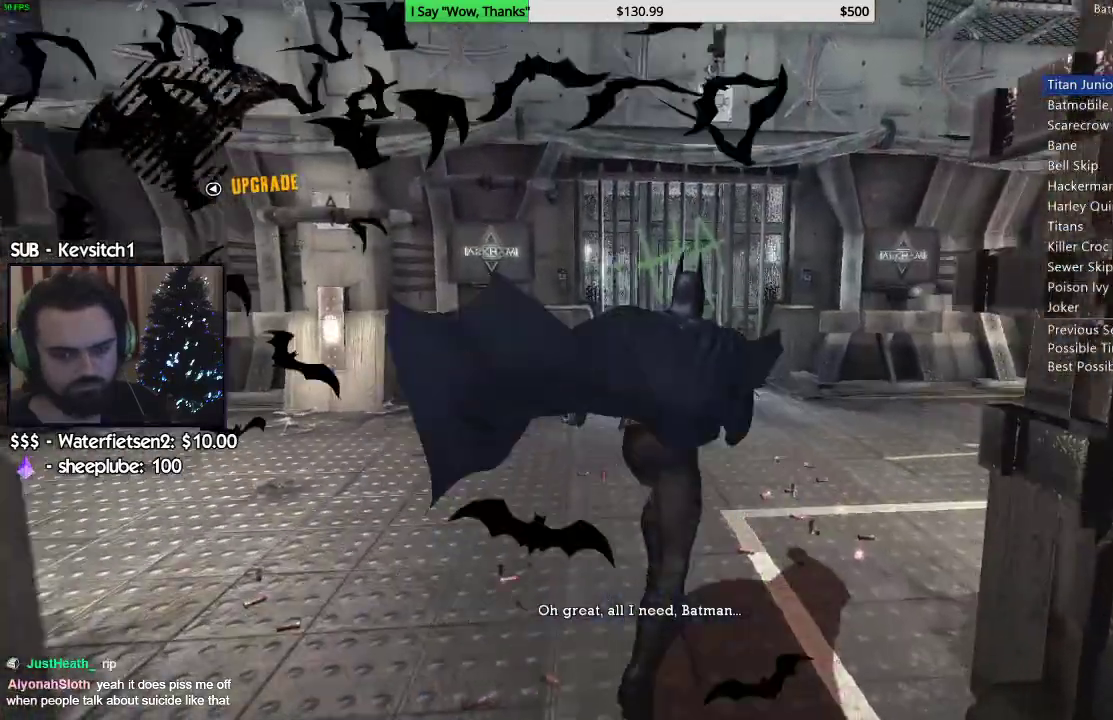
{"dt_ms": 500, "buttons": ["CROSS"], "left_stick": "up-right", "right_stick": "left", "events": [[150, "right_stick", "center"], [483, "right_stick", "left"]]}
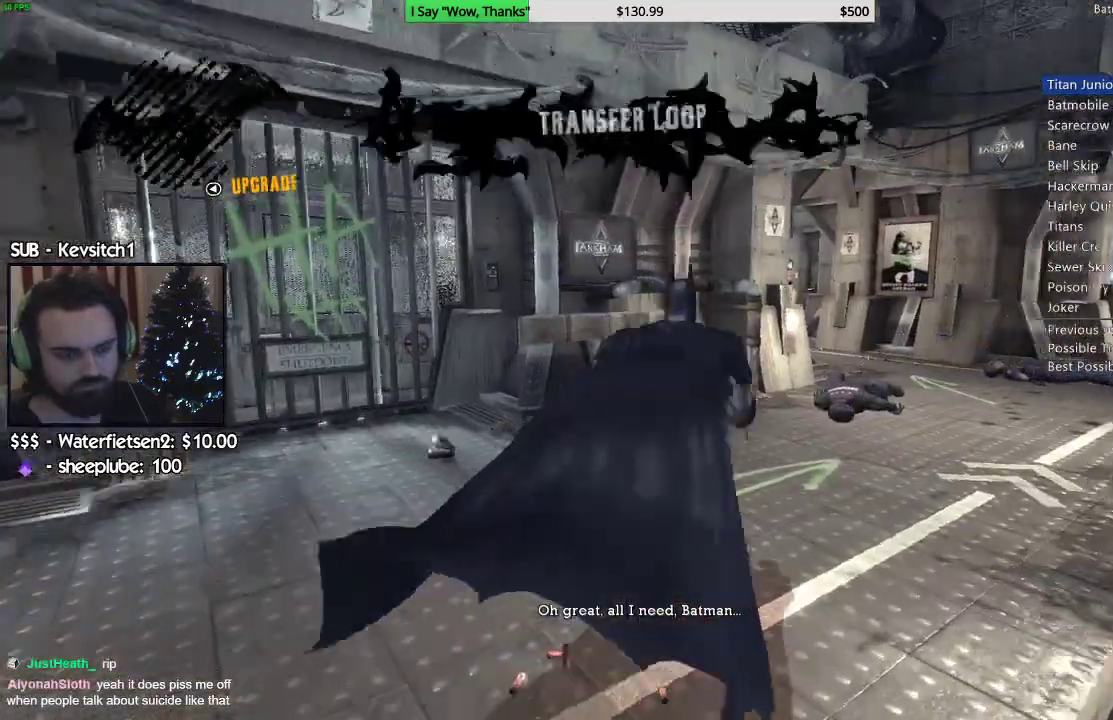
{"dt_ms": 500, "buttons": ["CROSS"], "left_stick": "up-right", "right_stick": "left", "events": []}
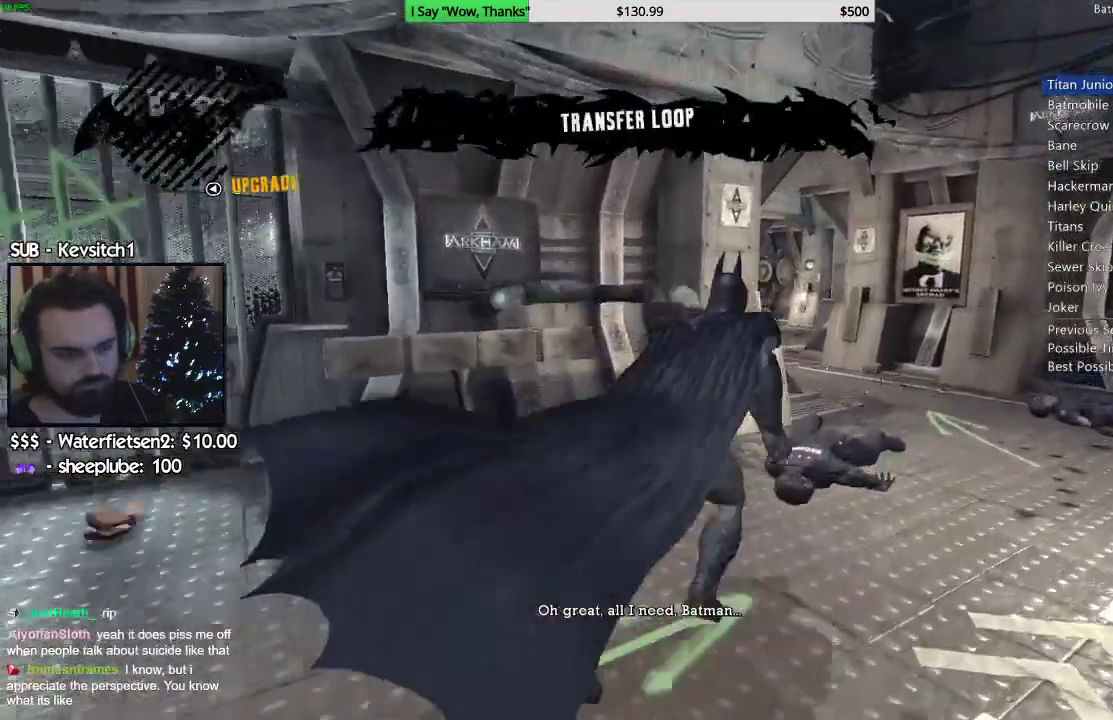
{"dt_ms": 500, "buttons": ["CROSS"], "left_stick": "up-right", "right_stick": "left", "events": [[167, "right_stick", "down-left"], [267, "right_stick", "left"]]}
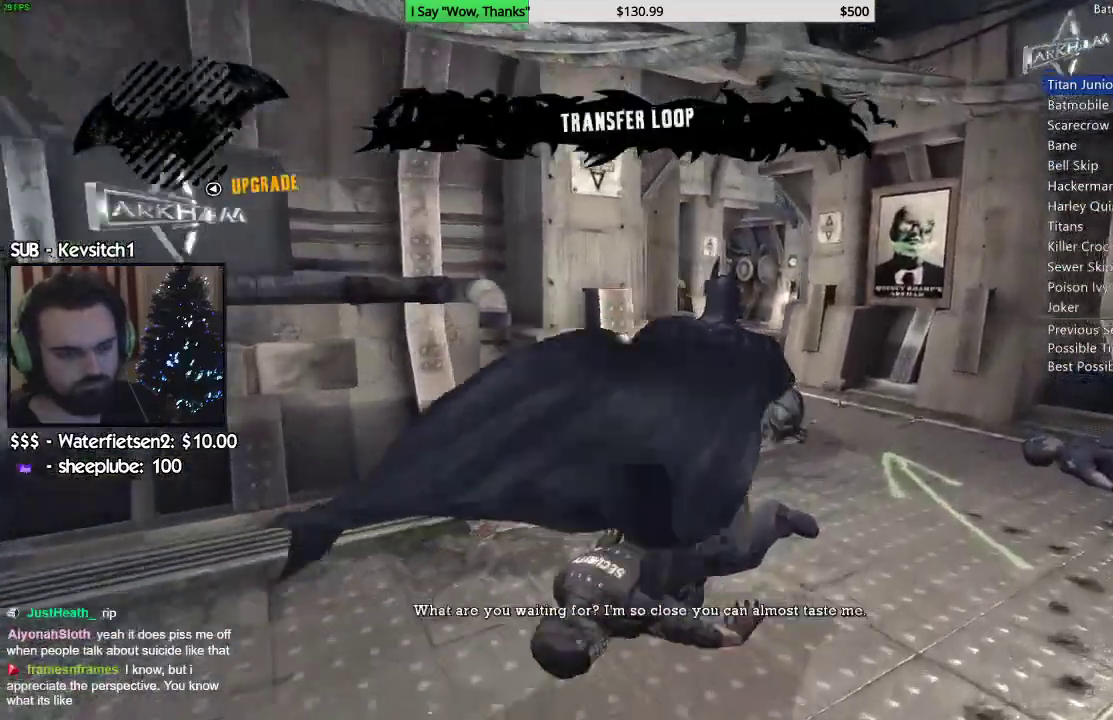
{"dt_ms": 500, "buttons": ["CROSS"], "left_stick": "up-right", "right_stick": "left", "events": []}
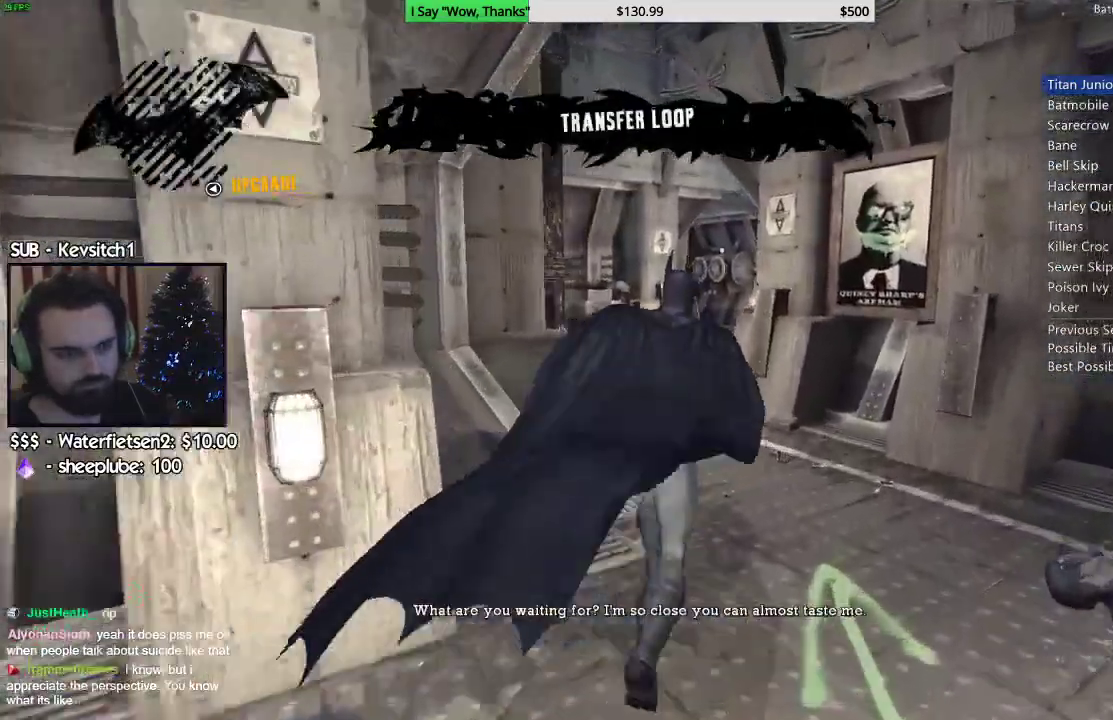
{"dt_ms": 500, "buttons": ["CROSS"], "left_stick": "up", "right_stick": "center", "events": [[33, "right_stick", "center"], [100, "right_stick", "down-left"], [133, "left_stick", "up"], [483, "right_stick", "center"]]}
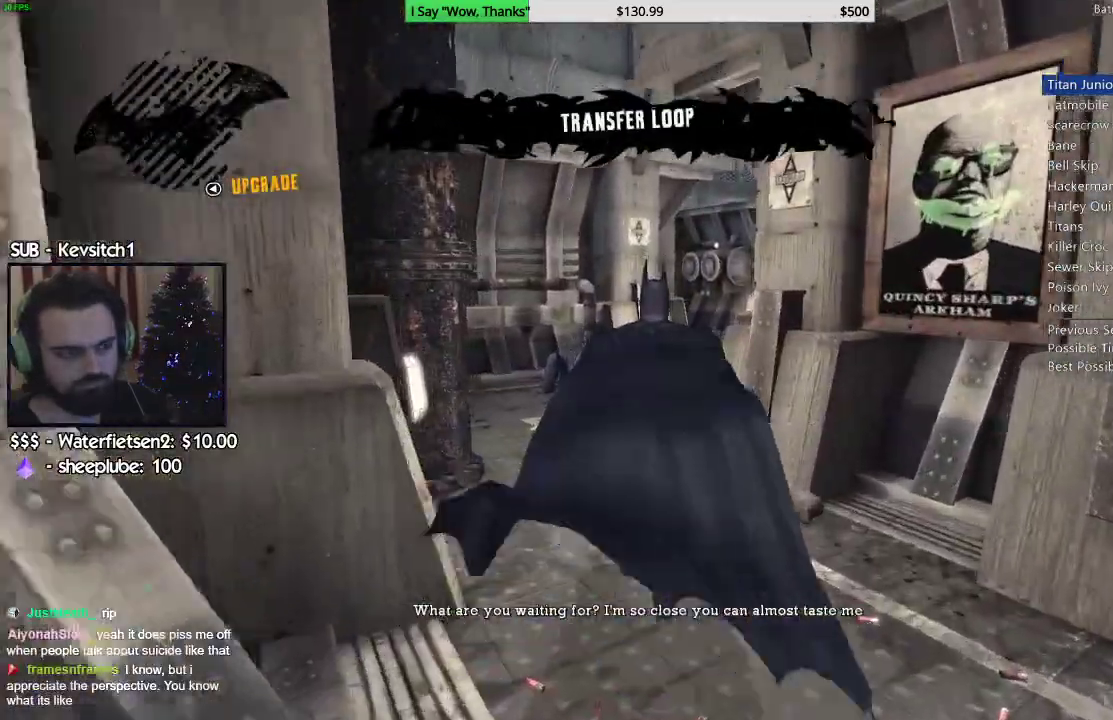
{"dt_ms": 500, "buttons": ["CROSS"], "left_stick": "up", "right_stick": "center", "events": []}
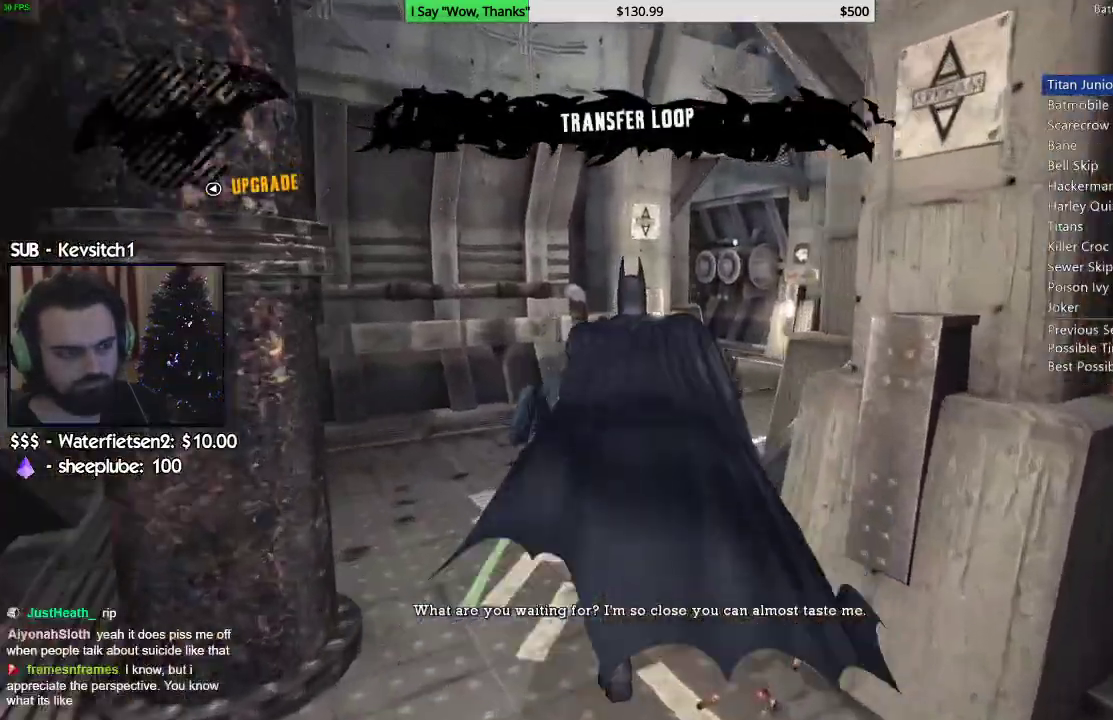
{"dt_ms": 500, "buttons": ["CROSS"], "left_stick": "up", "right_stick": "center", "events": [[183, "right_stick", "down-right"], [267, "right_stick", "center"]]}
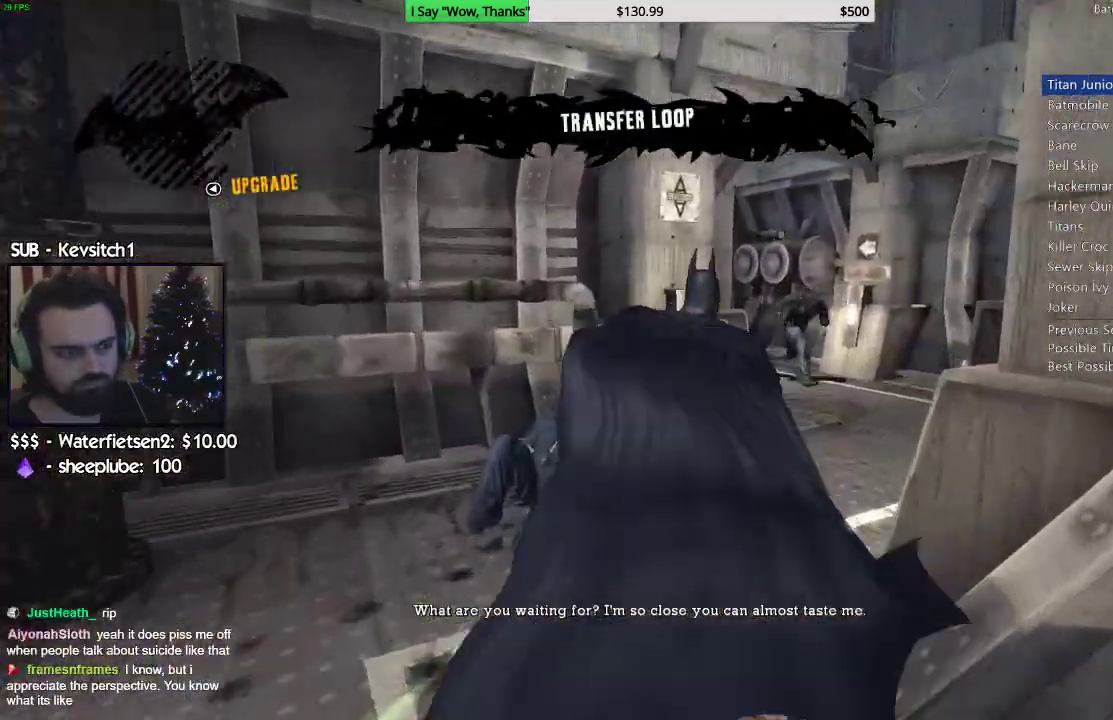
{"dt_ms": 500, "buttons": [], "left_stick": "up-right", "right_stick": "center", "events": [[200, "left_stick", "up-right"], [233, "SQUARE", "down"], [450, "SQUARE", "up"], [467, "CROSS", "up"]]}
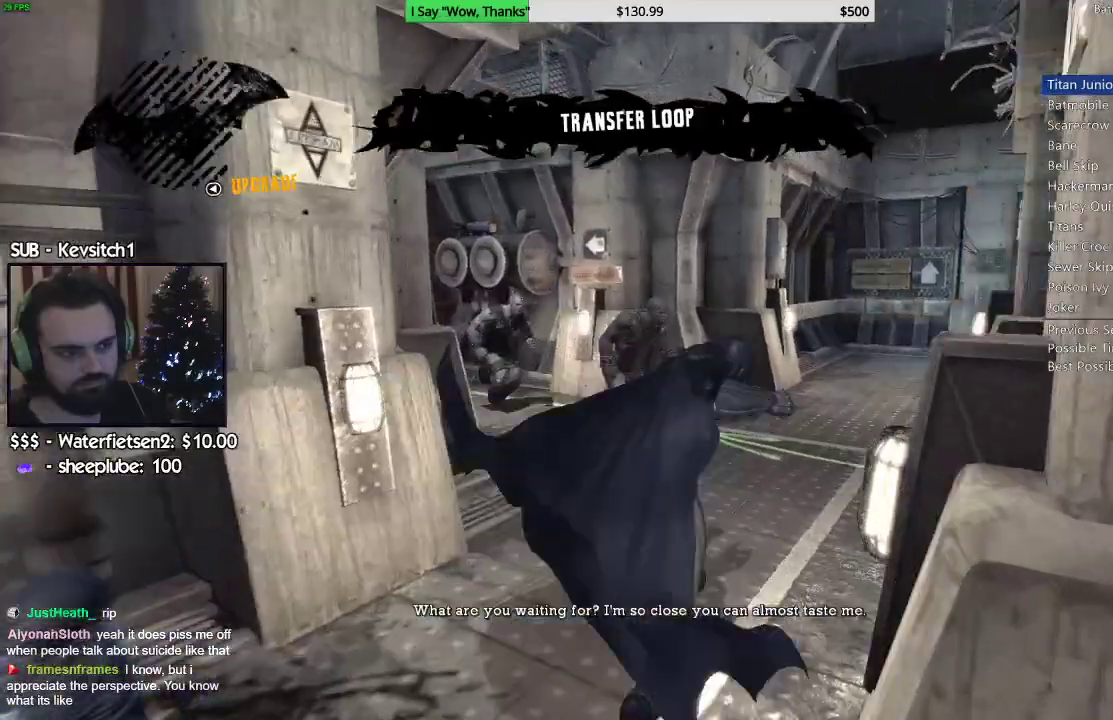
{"dt_ms": 500, "buttons": ["SQUARE"], "left_stick": "up-right", "right_stick": "down-left", "events": [[83, "right_stick", "down-left"], [467, "SQUARE", "down"]]}
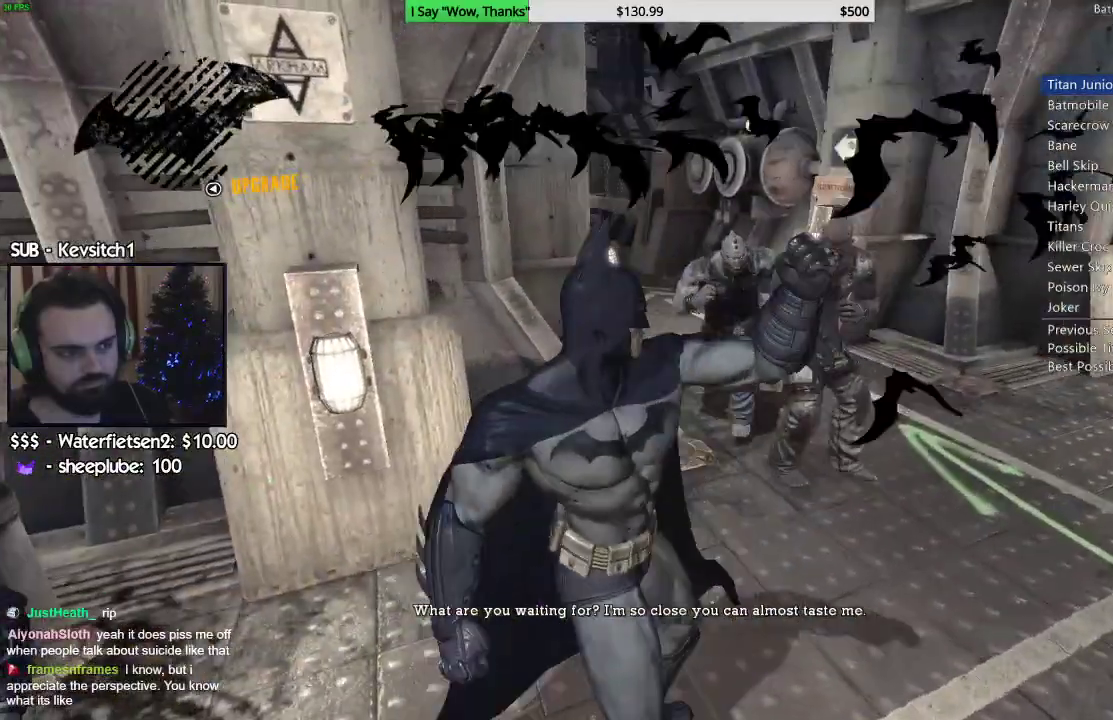
{"dt_ms": 1000, "buttons": [], "left_stick": "up-right", "right_stick": "down"}